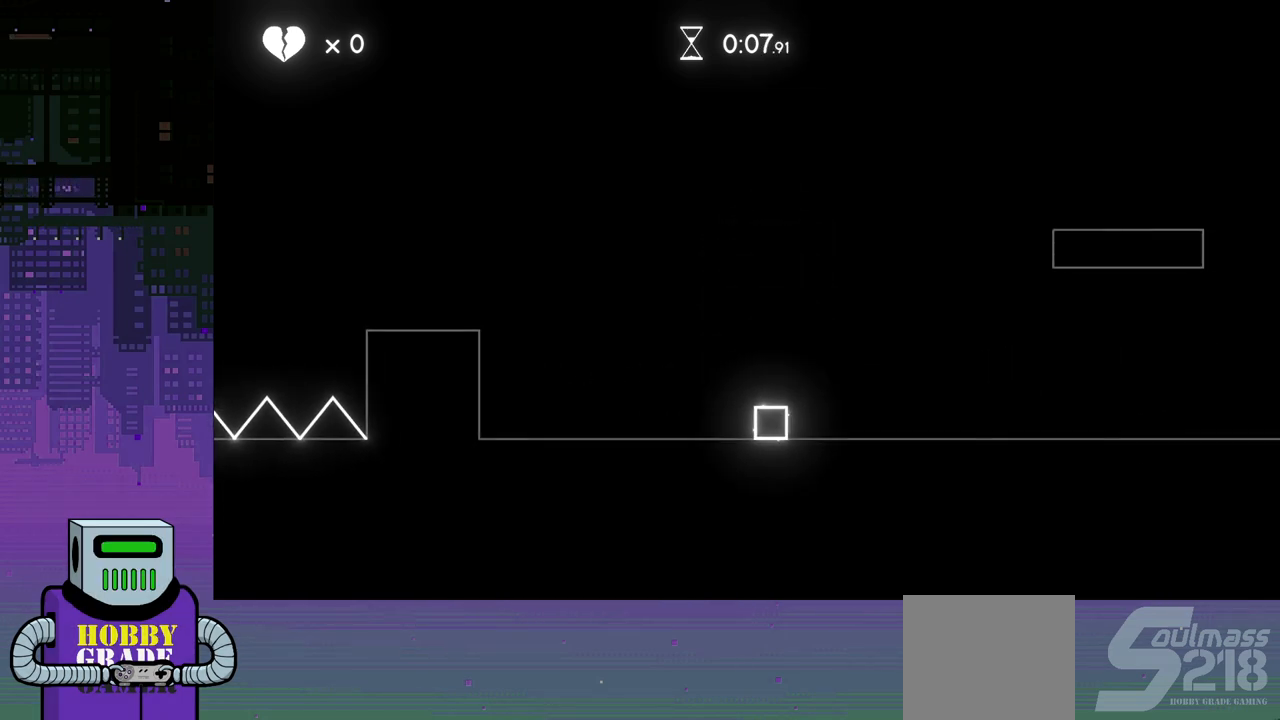
Gameplay with a controller (PlayStation layout); each line is a JSON object with the inputs held at the frame after it. "events" lists button and stick changes between this image and that frame as [ms after this image, input, new state], when the widget could be followed in between. Not read: left_stick right_stick.
{"buttons": ["DPAD_RIGHT"], "events": []}
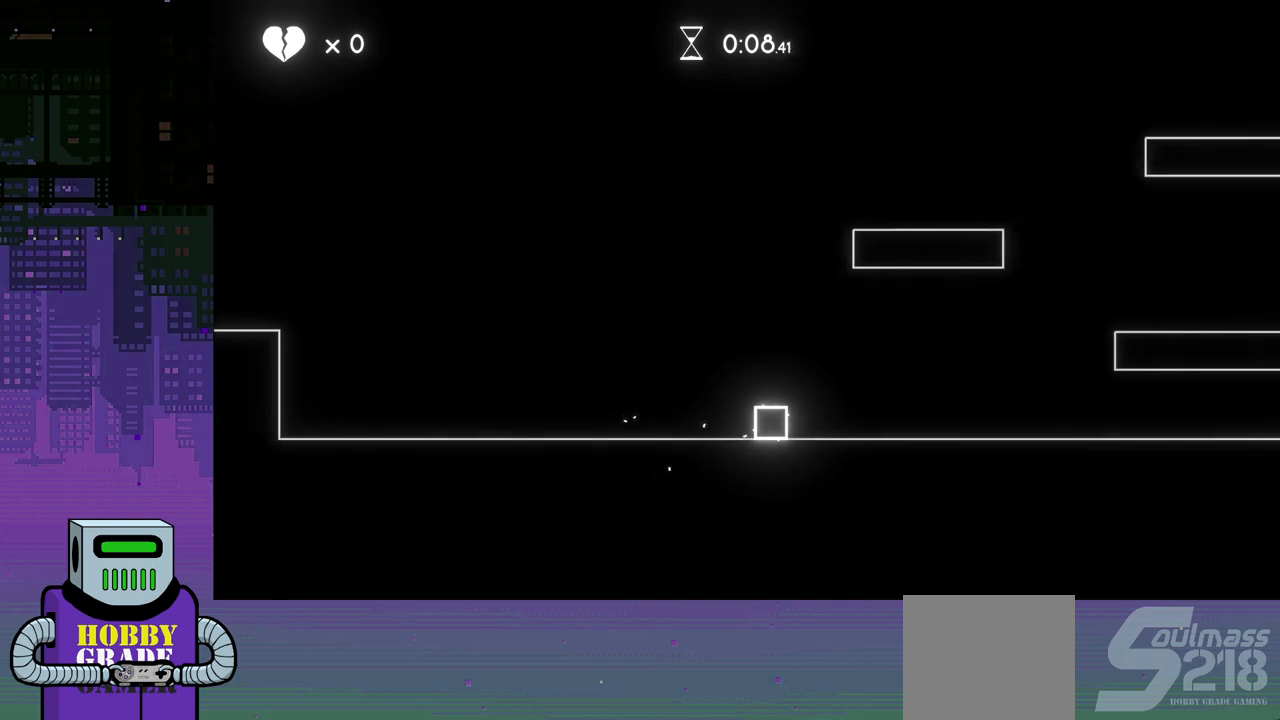
{"buttons": ["DPAD_RIGHT"], "events": []}
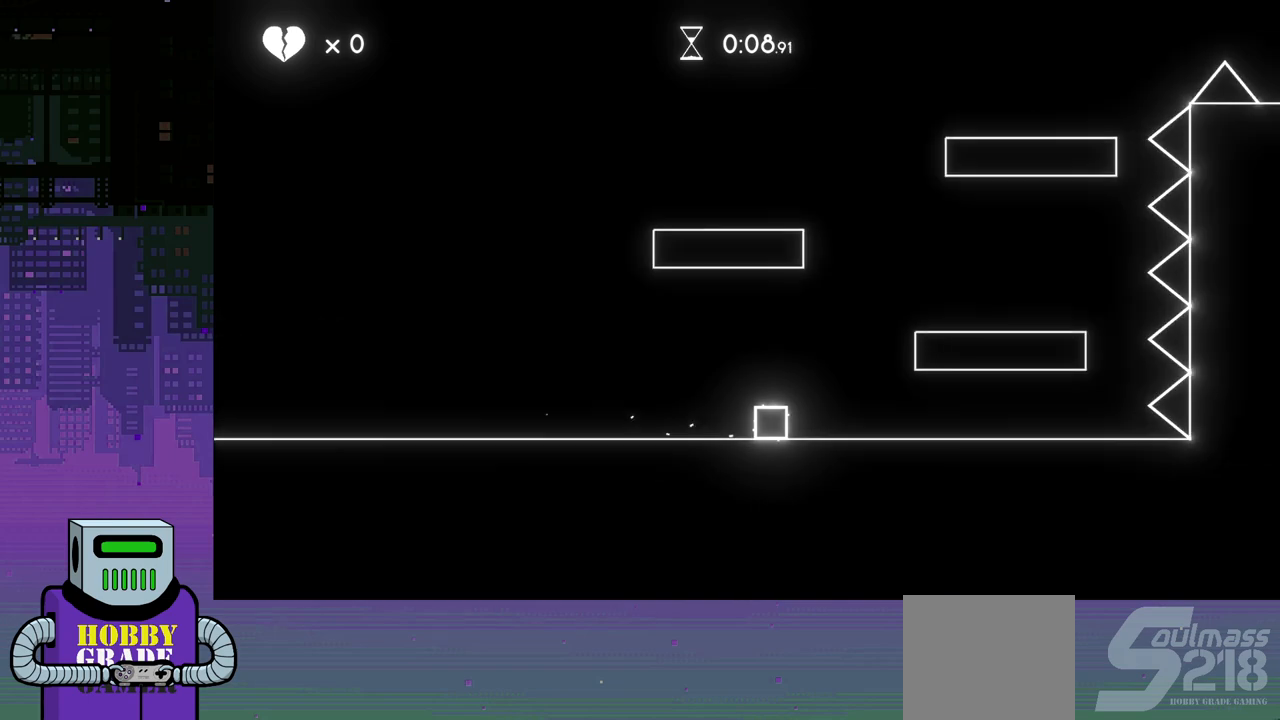
{"buttons": ["CROSS", "DPAD_LEFT"], "events": [[67, "CROSS", "down"], [300, "CROSS", "up"], [317, "DPAD_RIGHT", "up"], [333, "DPAD_LEFT", "down"], [467, "CROSS", "down"]]}
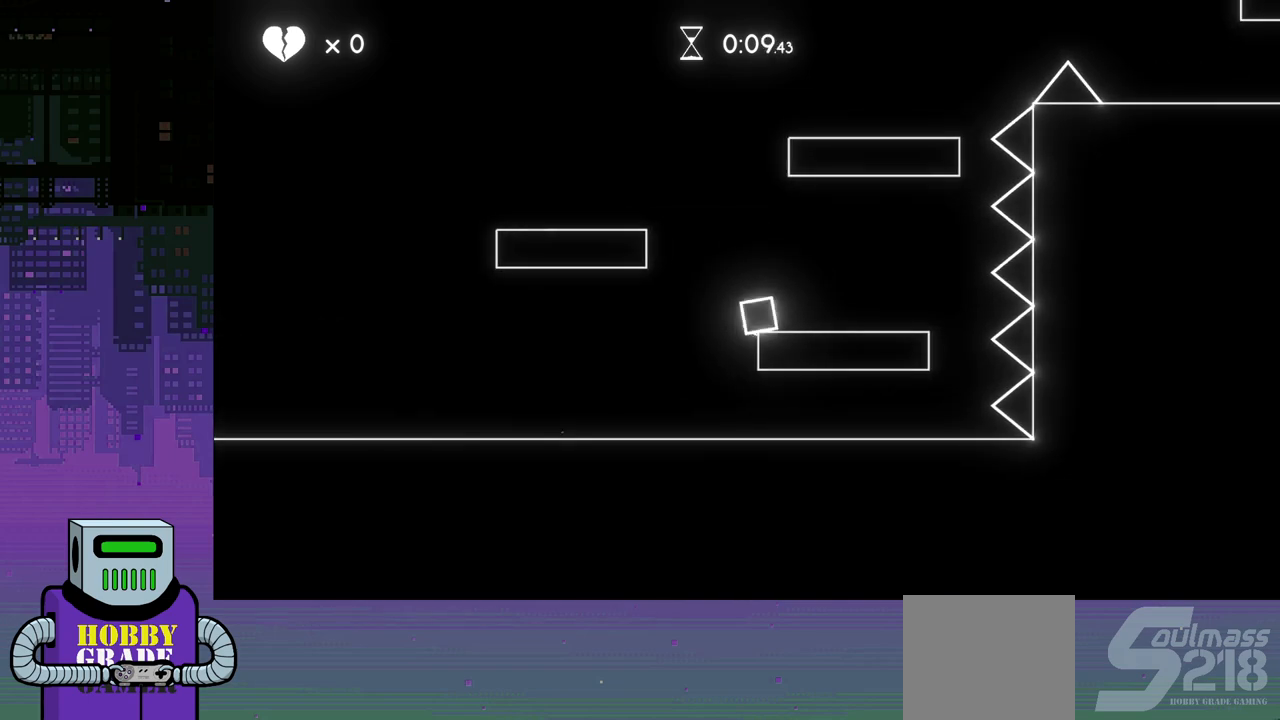
{"buttons": ["DPAD_RIGHT"], "events": [[250, "CROSS", "up"], [333, "DPAD_LEFT", "up"], [400, "DPAD_RIGHT", "down"]]}
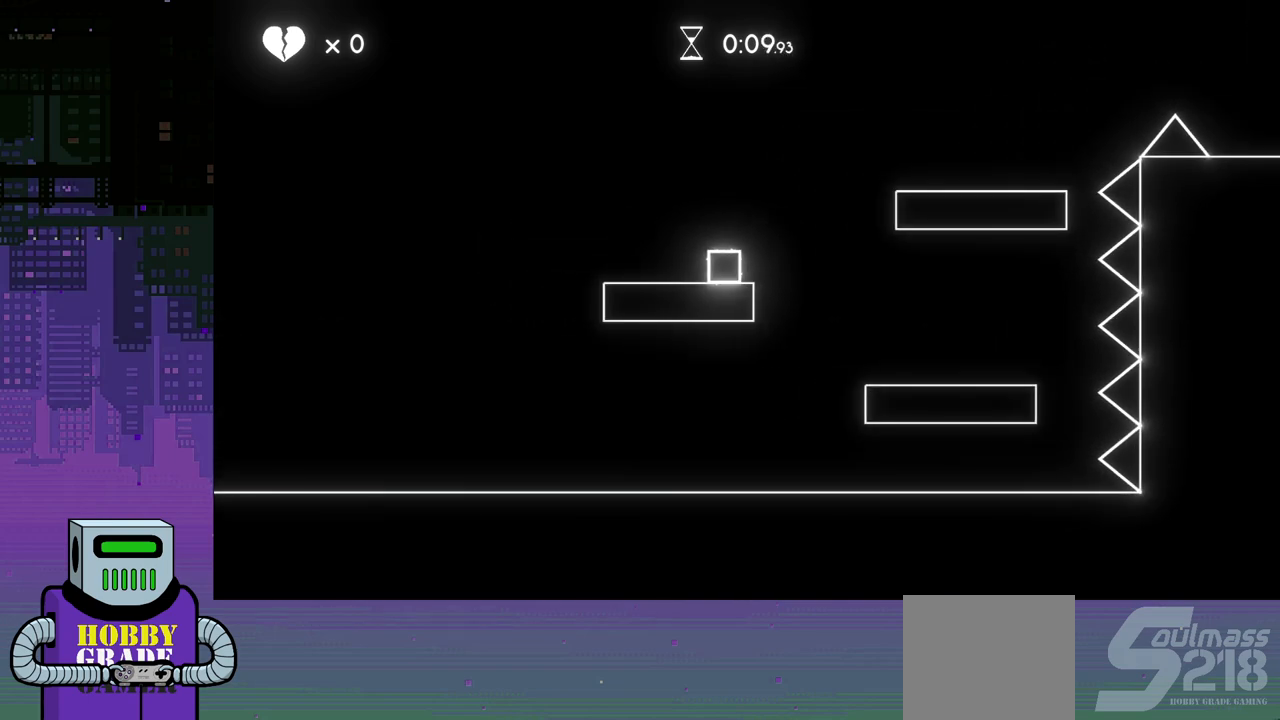
{"buttons": ["DPAD_RIGHT"], "events": [[17, "DPAD_DOWN", "down"], [100, "DPAD_DOWN", "up"], [133, "CROSS", "down"], [267, "CROSS", "up"]]}
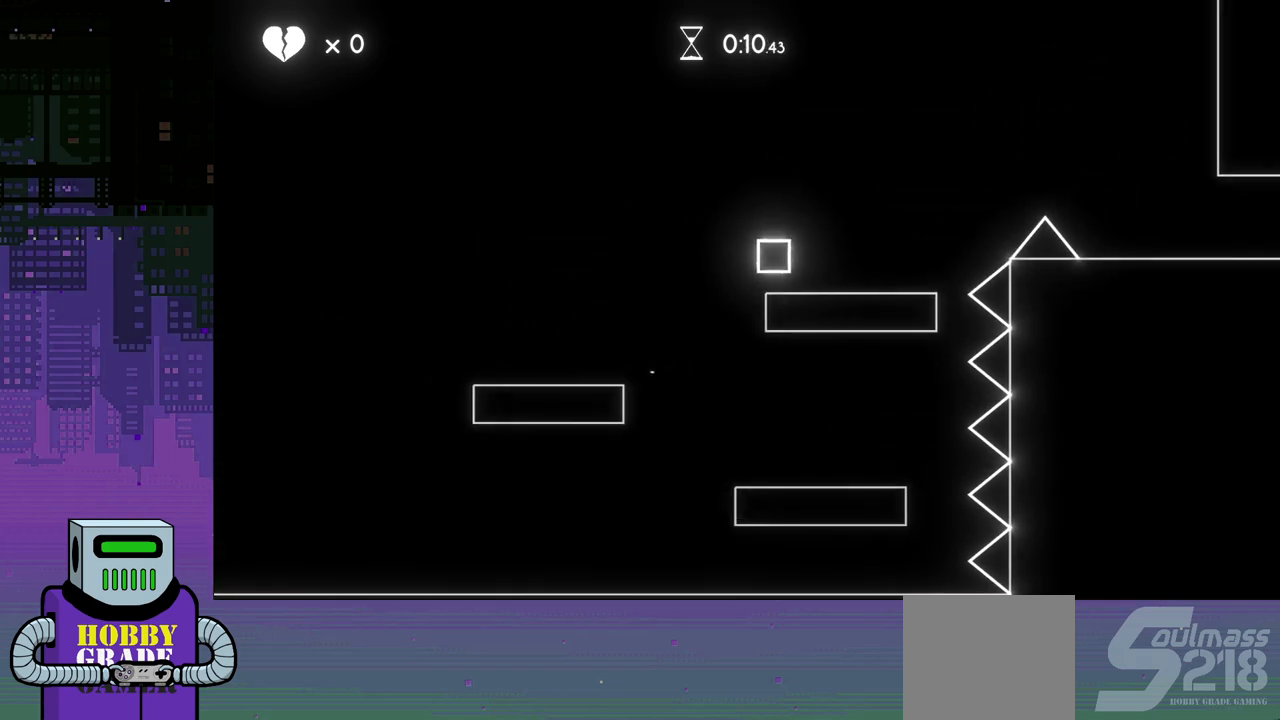
{"buttons": ["CROSS", "DPAD_RIGHT"], "events": [[300, "CROSS", "down"]]}
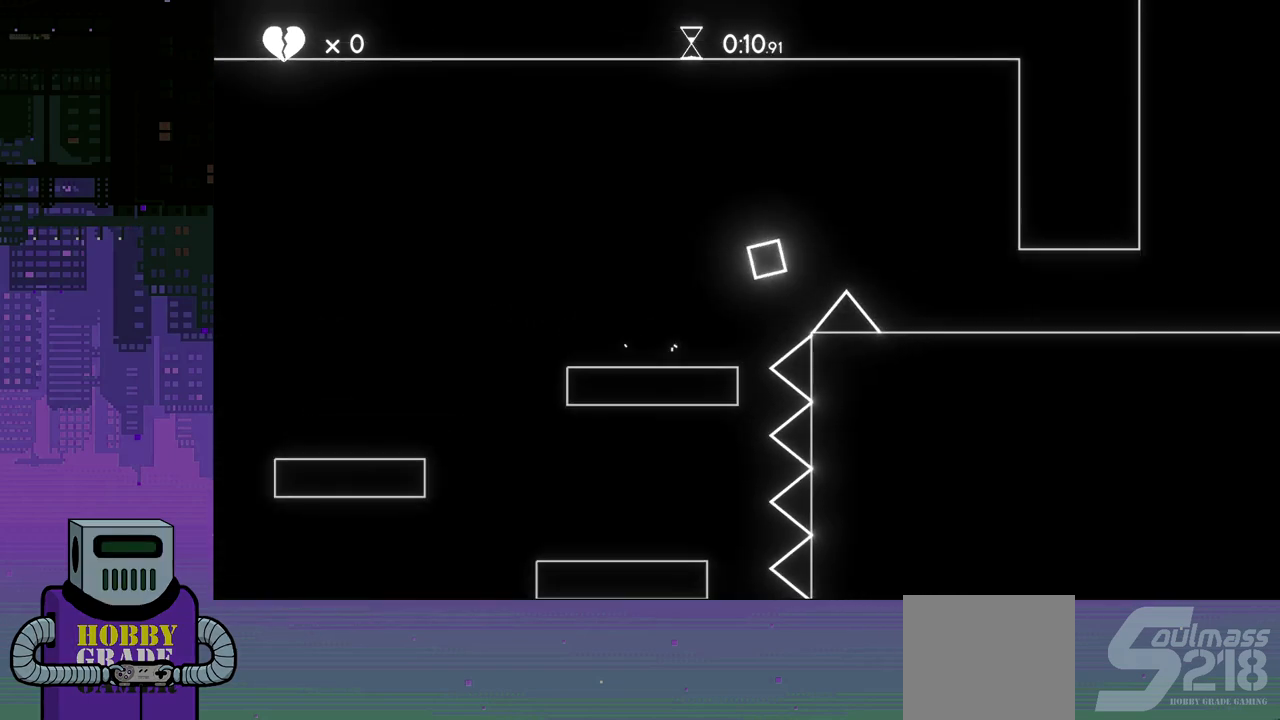
{"buttons": ["DPAD_RIGHT"], "events": [[67, "CROSS", "up"]]}
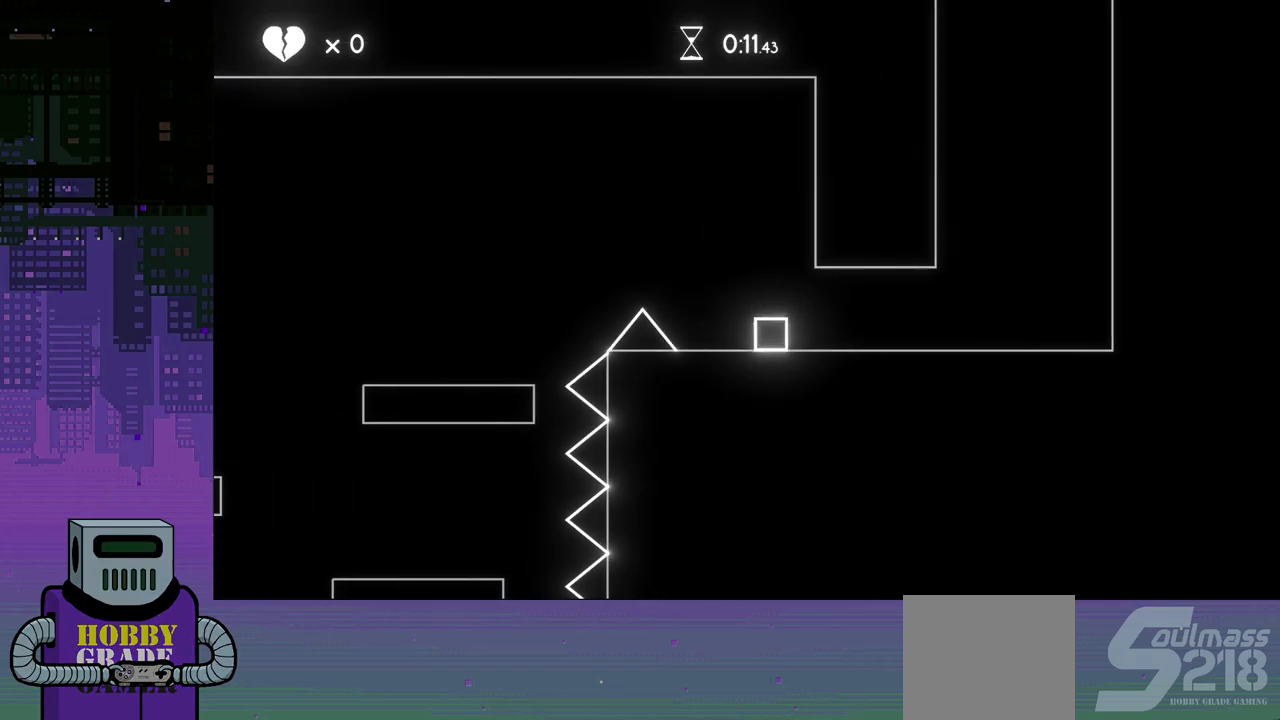
{"buttons": ["CROSS", "DPAD_LEFT"], "events": [[400, "DPAD_DOWN", "down"], [433, "CROSS", "down"], [467, "DPAD_DOWN", "up"], [467, "DPAD_LEFT", "down"], [467, "DPAD_RIGHT", "up"]]}
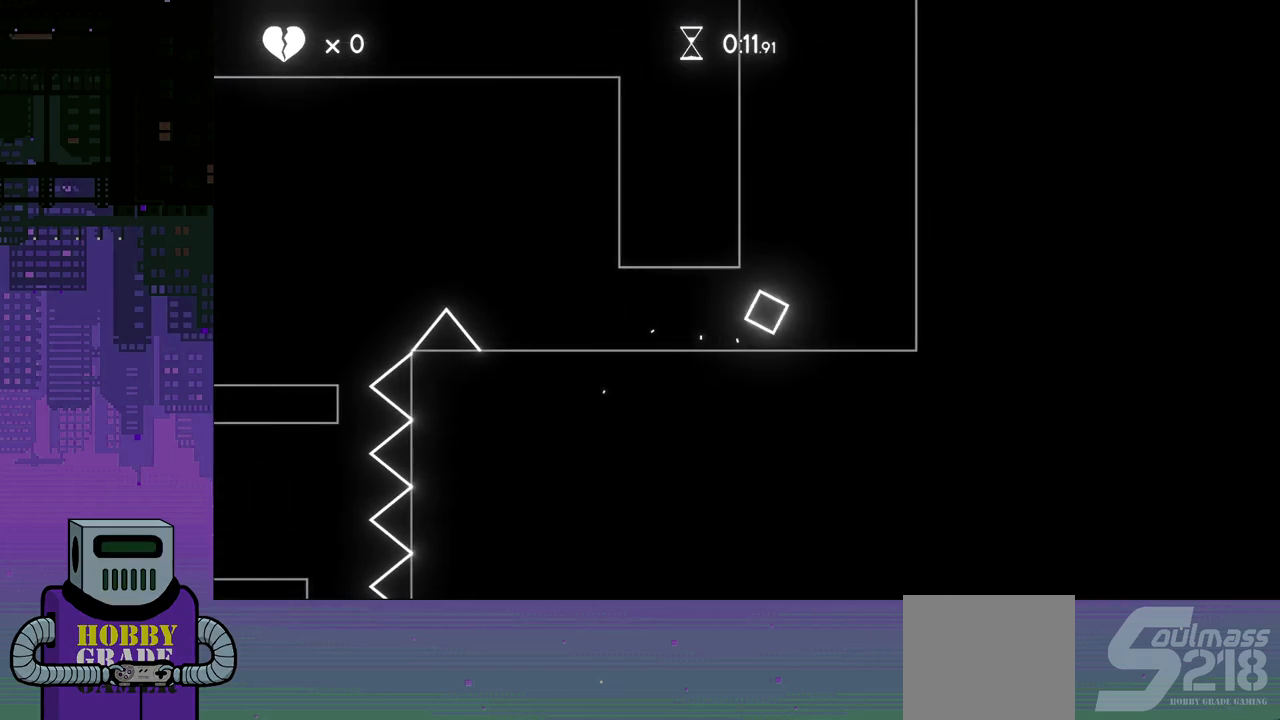
{"buttons": ["CROSS"], "events": [[33, "CROSS", "up"], [67, "CROSS", "down"], [167, "CROSS", "up"], [233, "CROSS", "down"], [267, "CROSS", "up"], [267, "DPAD_LEFT", "up"], [333, "CROSS", "down"], [400, "CROSS", "up"], [433, "CROSS", "down"]]}
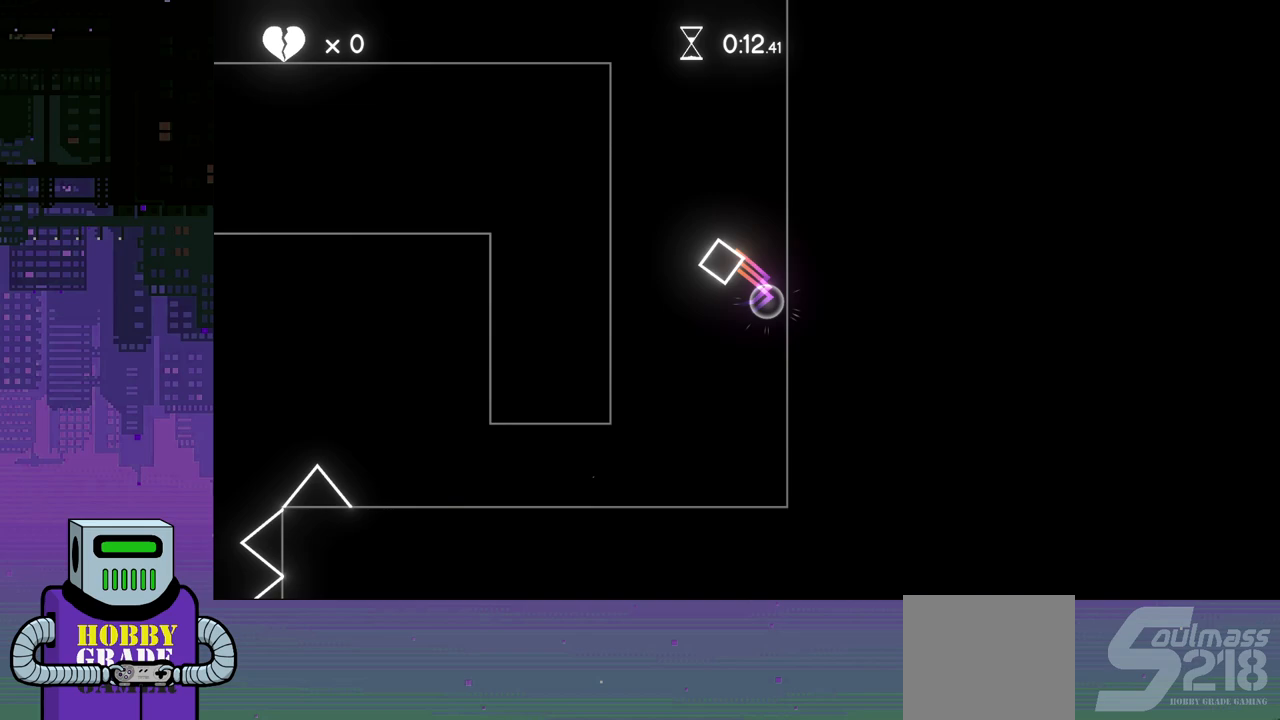
{"buttons": ["CROSS"], "events": [[17, "CROSS", "up"], [67, "CROSS", "down"], [133, "CROSS", "up"], [200, "CROSS", "down"], [267, "CROSS", "up"], [300, "CROSS", "down"], [383, "CROSS", "up"], [450, "CROSS", "down"]]}
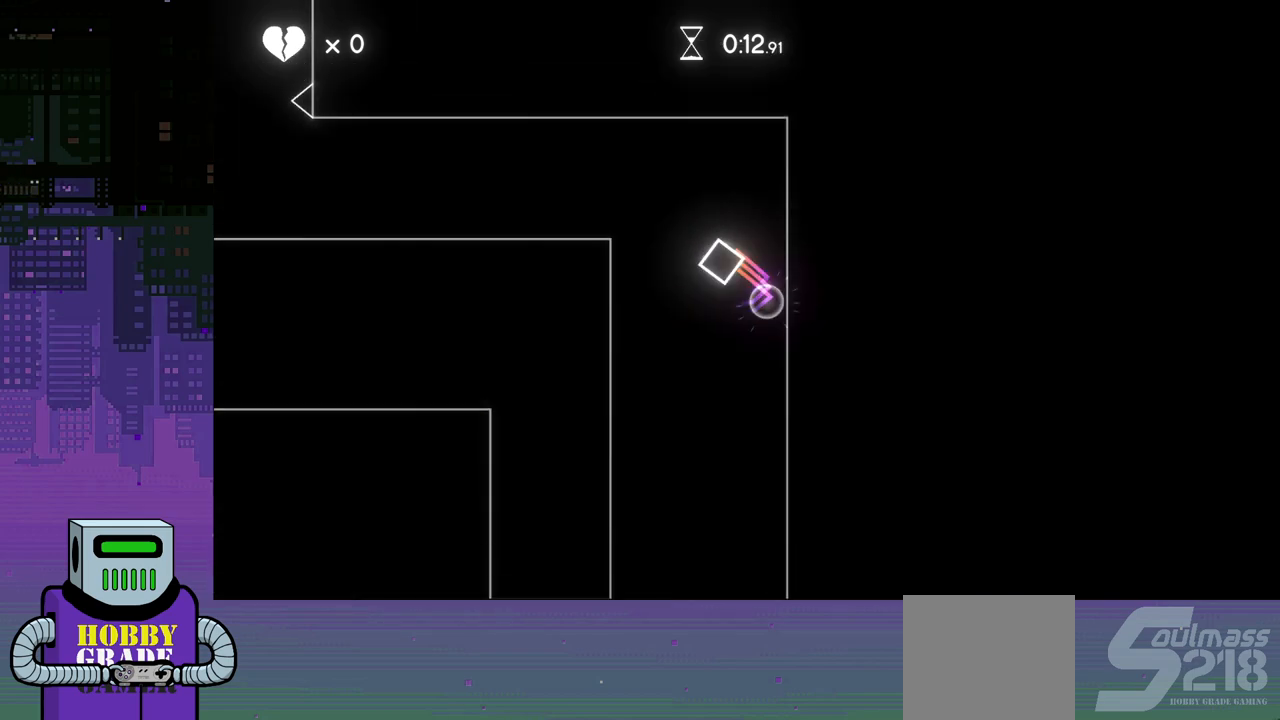
{"buttons": ["DPAD_LEFT"], "events": [[17, "CROSS", "up"], [50, "DPAD_LEFT", "down"], [67, "CROSS", "down"], [250, "CROSS", "up"]]}
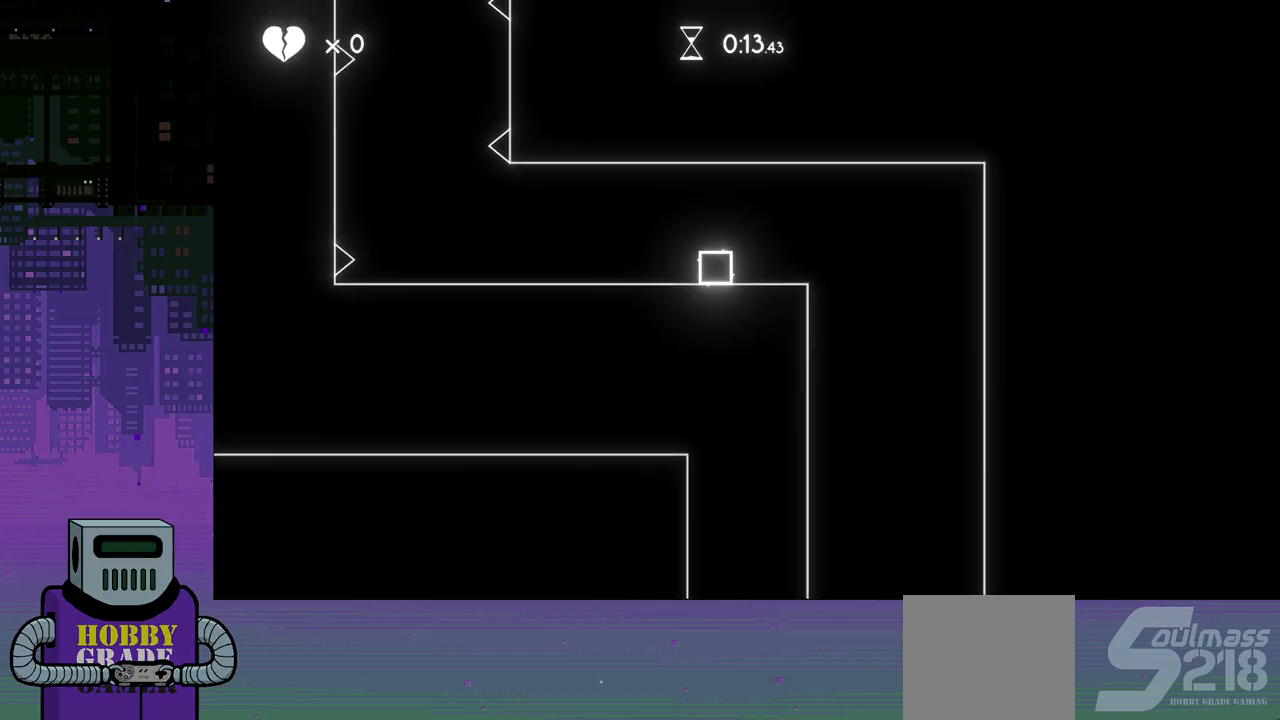
{"buttons": ["DPAD_LEFT"], "events": []}
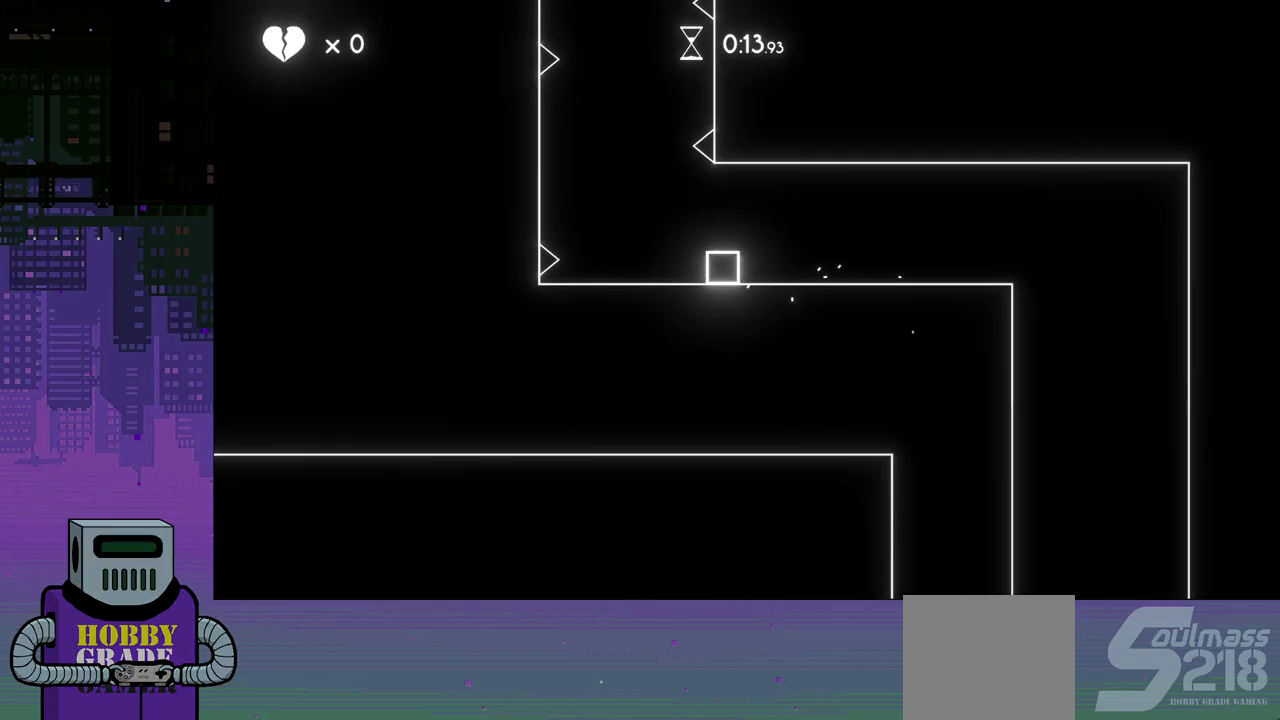
{"buttons": ["CROSS"], "events": [[283, "CROSS", "down"], [367, "CROSS", "up"], [433, "CROSS", "down"], [433, "DPAD_LEFT", "up"]]}
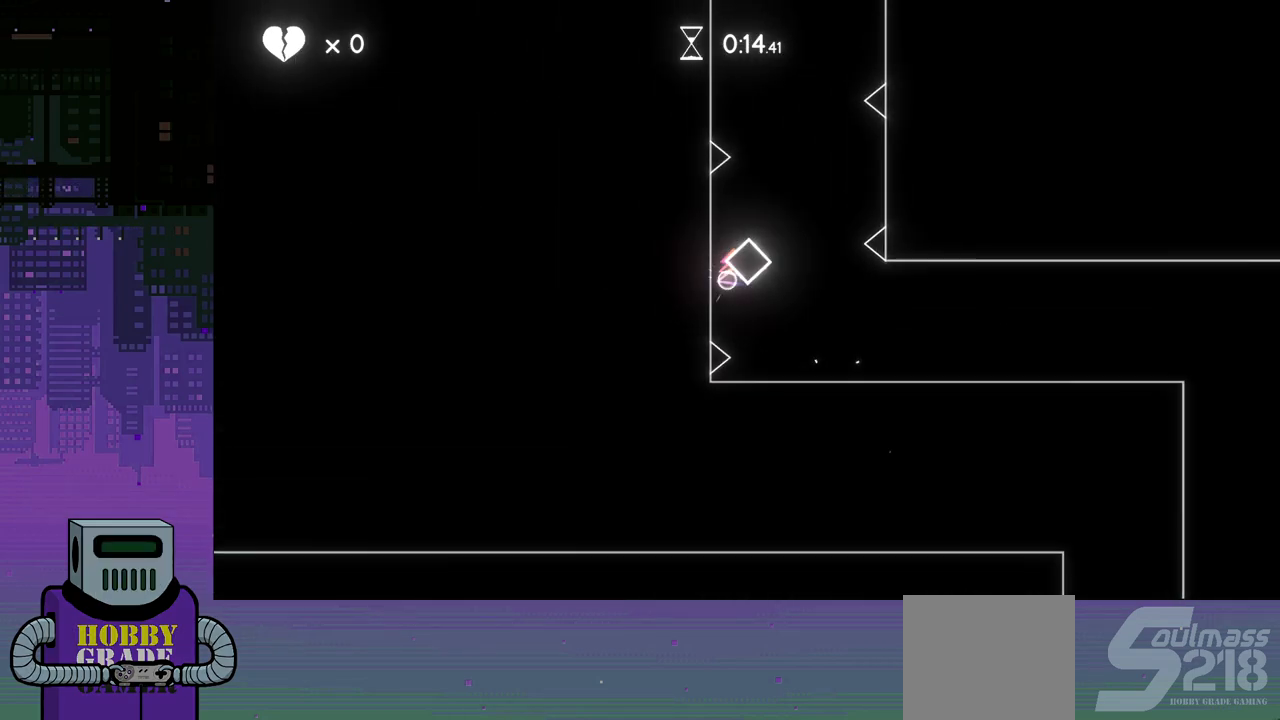
{"buttons": ["CROSS"], "events": [[33, "CROSS", "up"], [100, "CROSS", "down"], [200, "CROSS", "up"], [267, "CROSS", "down"], [367, "CROSS", "up"], [433, "CROSS", "down"]]}
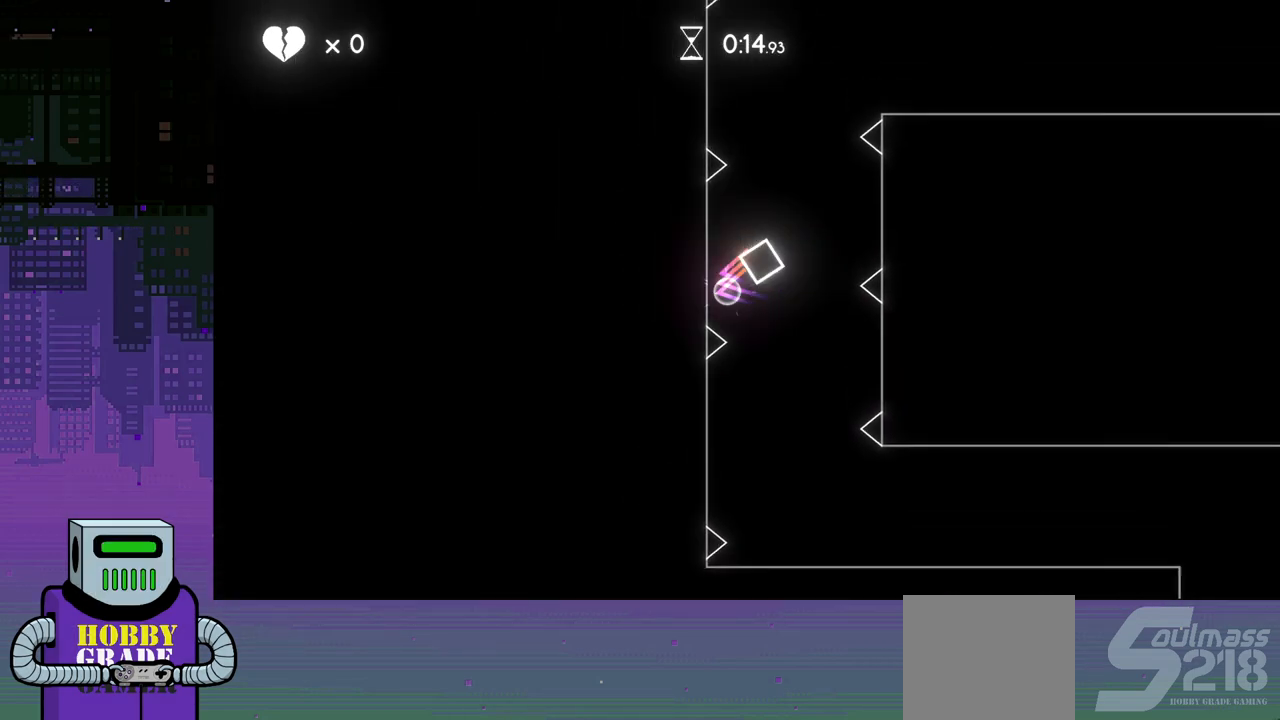
{"buttons": ["CROSS"], "events": [[33, "CROSS", "up"], [100, "CROSS", "down"], [200, "CROSS", "up"], [267, "CROSS", "down"], [367, "CROSS", "up"], [433, "CROSS", "down"]]}
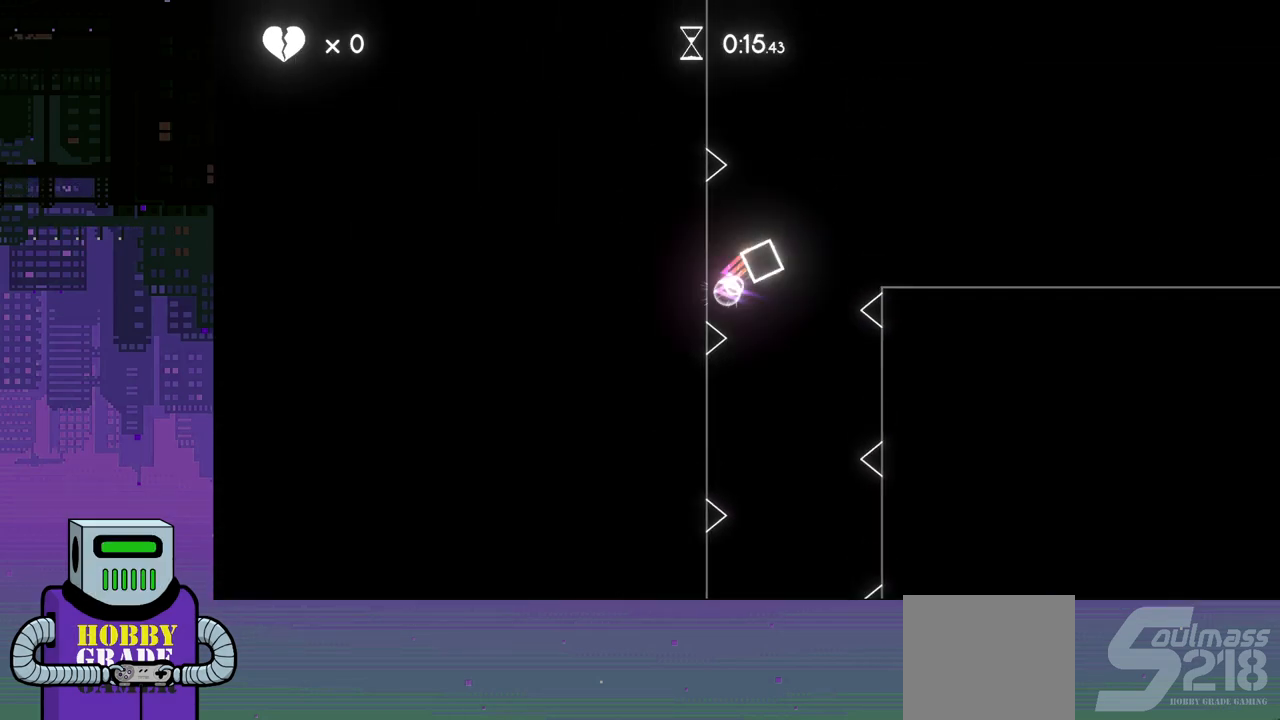
{"buttons": ["DPAD_RIGHT"], "events": [[50, "CROSS", "up"], [50, "DPAD_RIGHT", "down"]]}
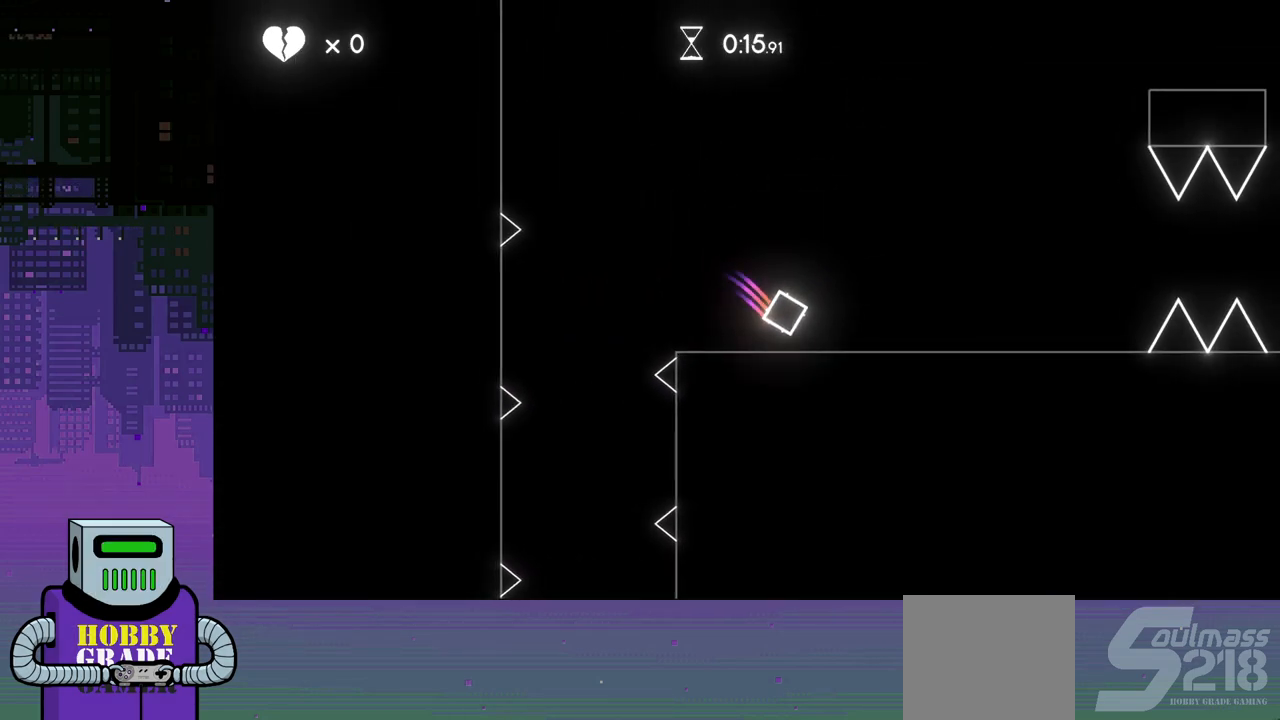
{"buttons": ["DPAD_RIGHT"], "events": []}
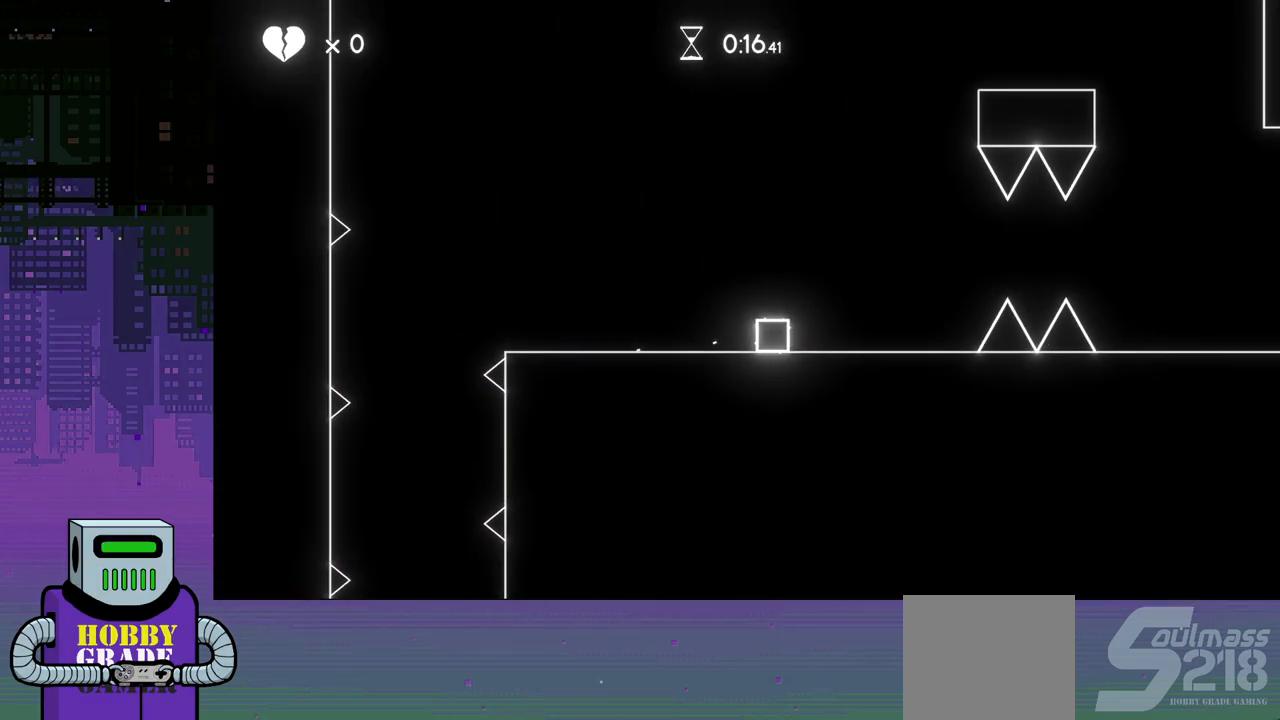
{"buttons": ["DPAD_RIGHT"], "events": [[367, "CROSS", "down"], [417, "CROSS", "up"]]}
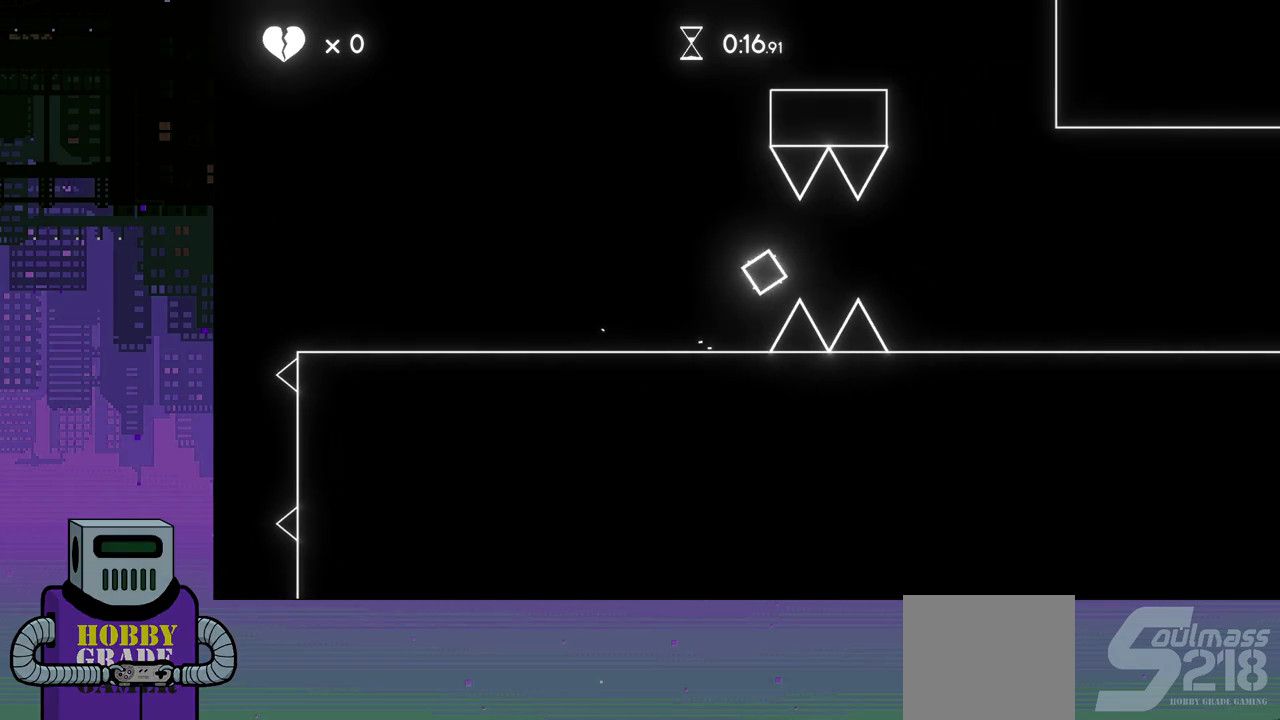
{"buttons": ["DPAD_RIGHT"], "events": []}
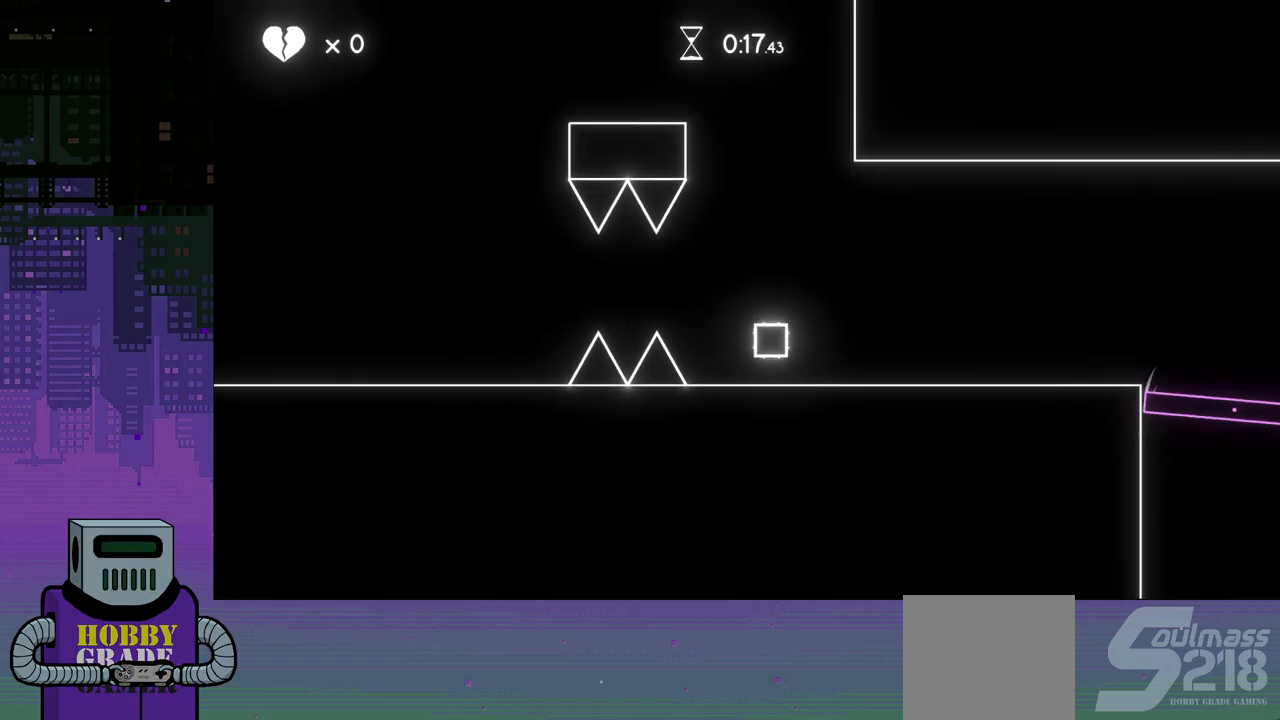
{"buttons": ["DPAD_RIGHT"], "events": []}
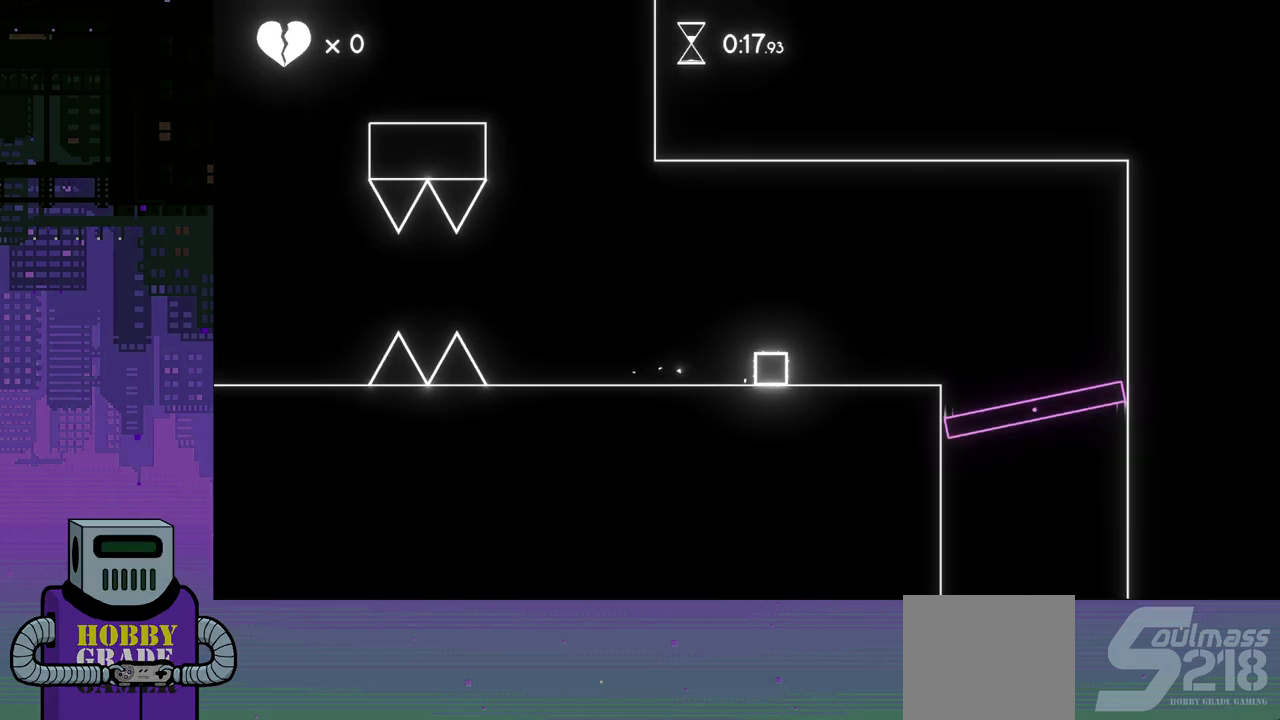
{"buttons": [], "events": [[417, "DPAD_RIGHT", "up"]]}
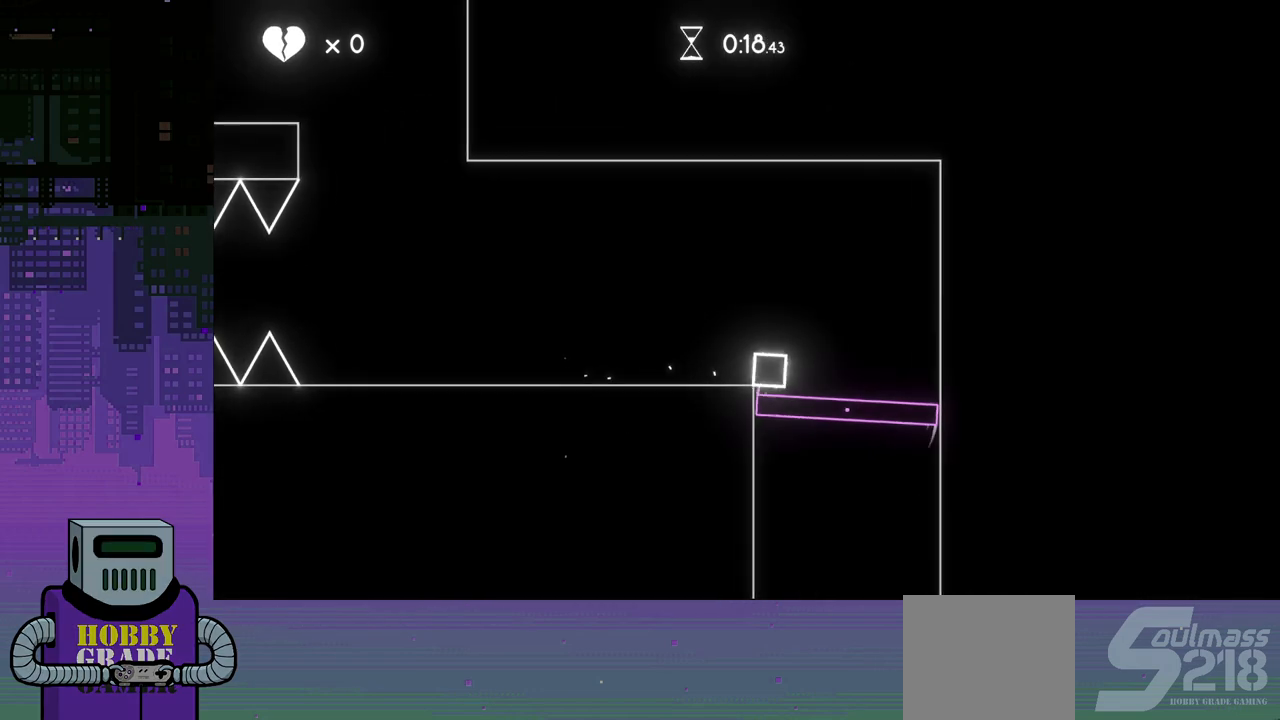
{"buttons": [], "events": []}
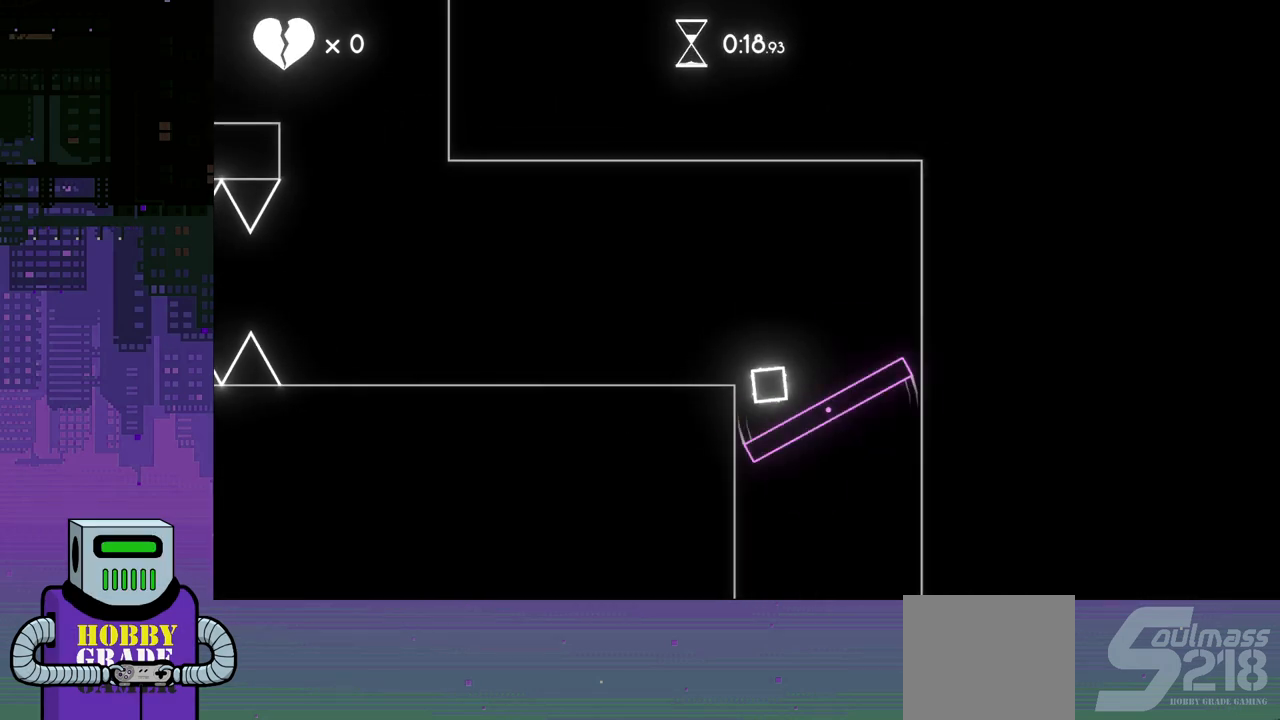
{"buttons": ["DPAD_RIGHT"], "events": [[233, "DPAD_RIGHT", "down"]]}
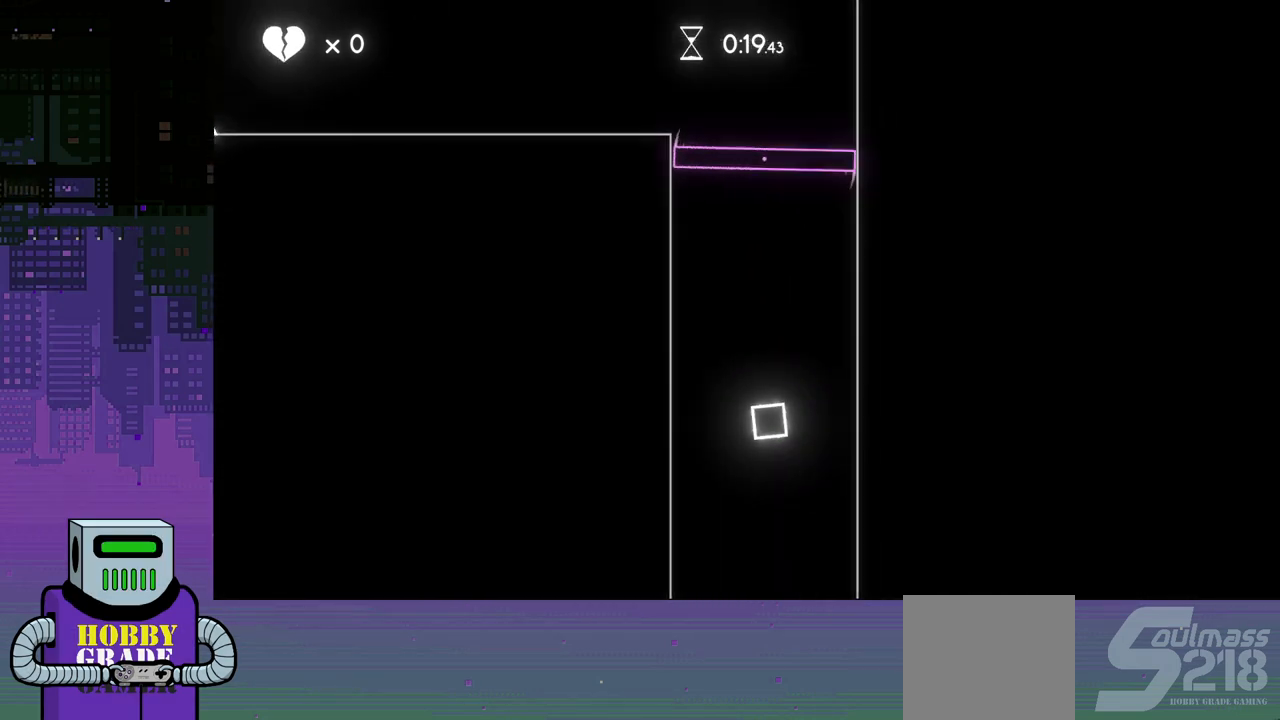
{"buttons": ["DPAD_RIGHT"], "events": []}
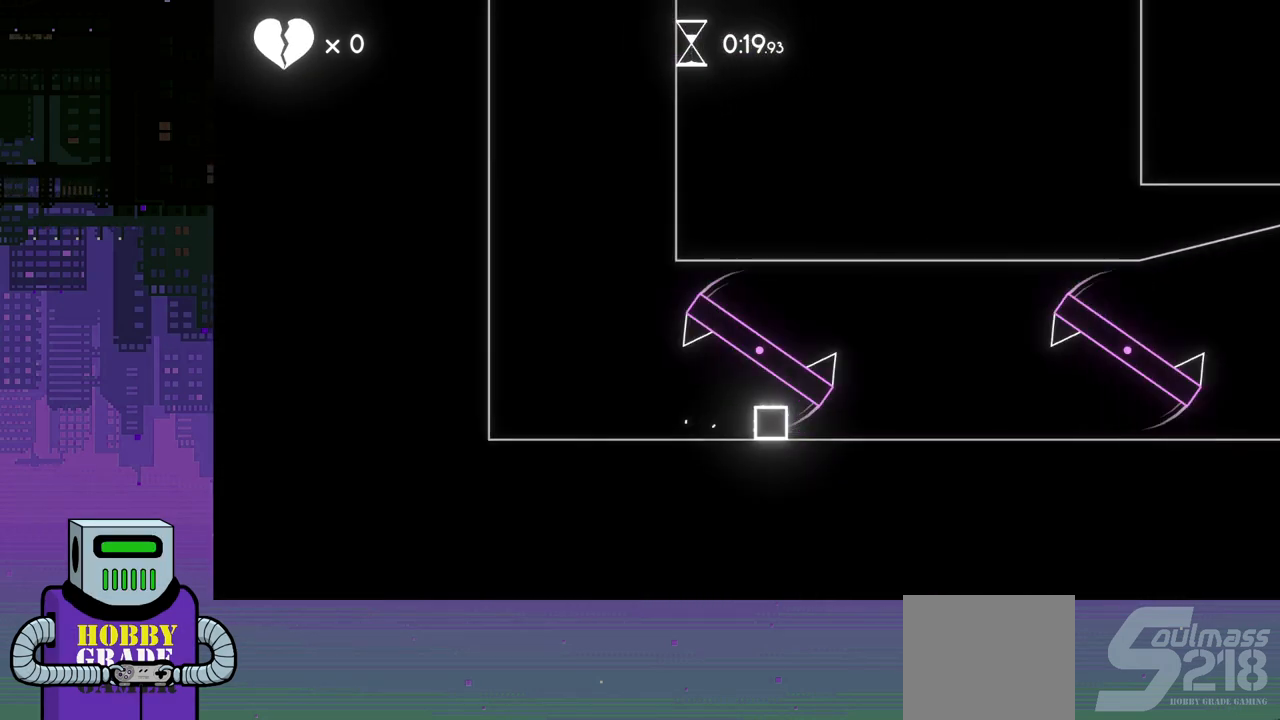
{"buttons": ["DPAD_RIGHT"], "events": []}
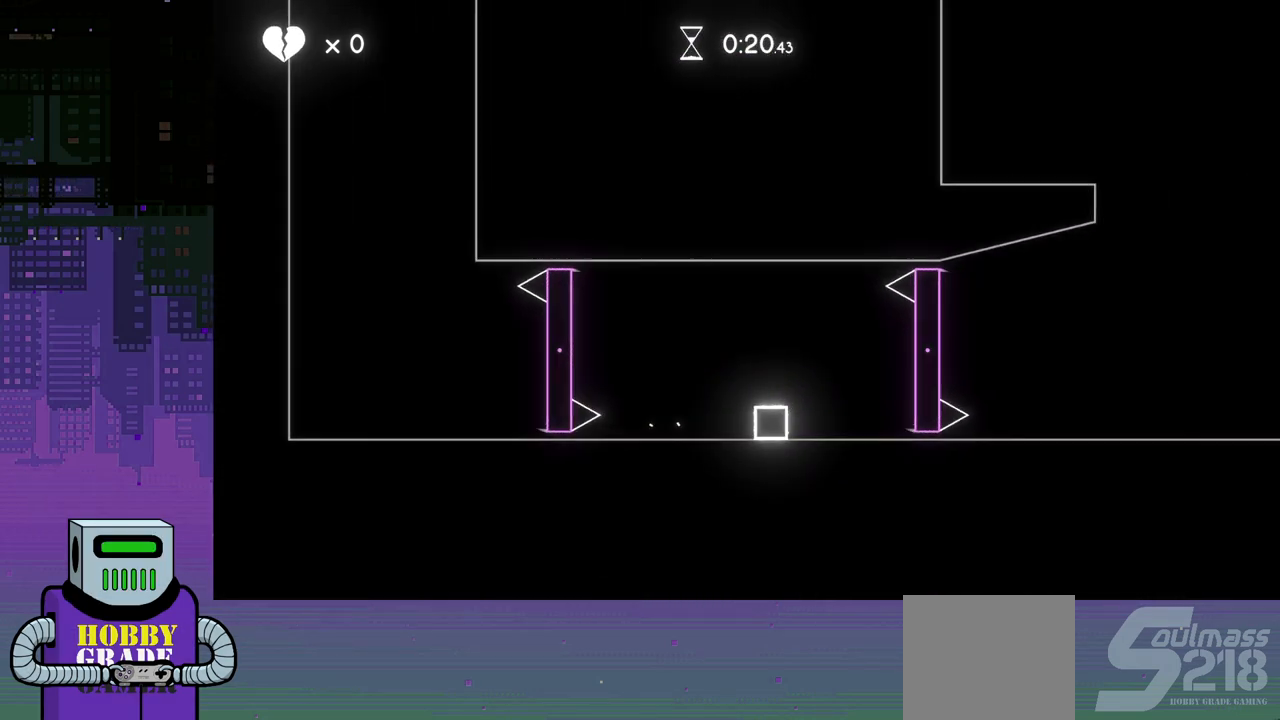
{"buttons": ["DPAD_RIGHT"], "events": []}
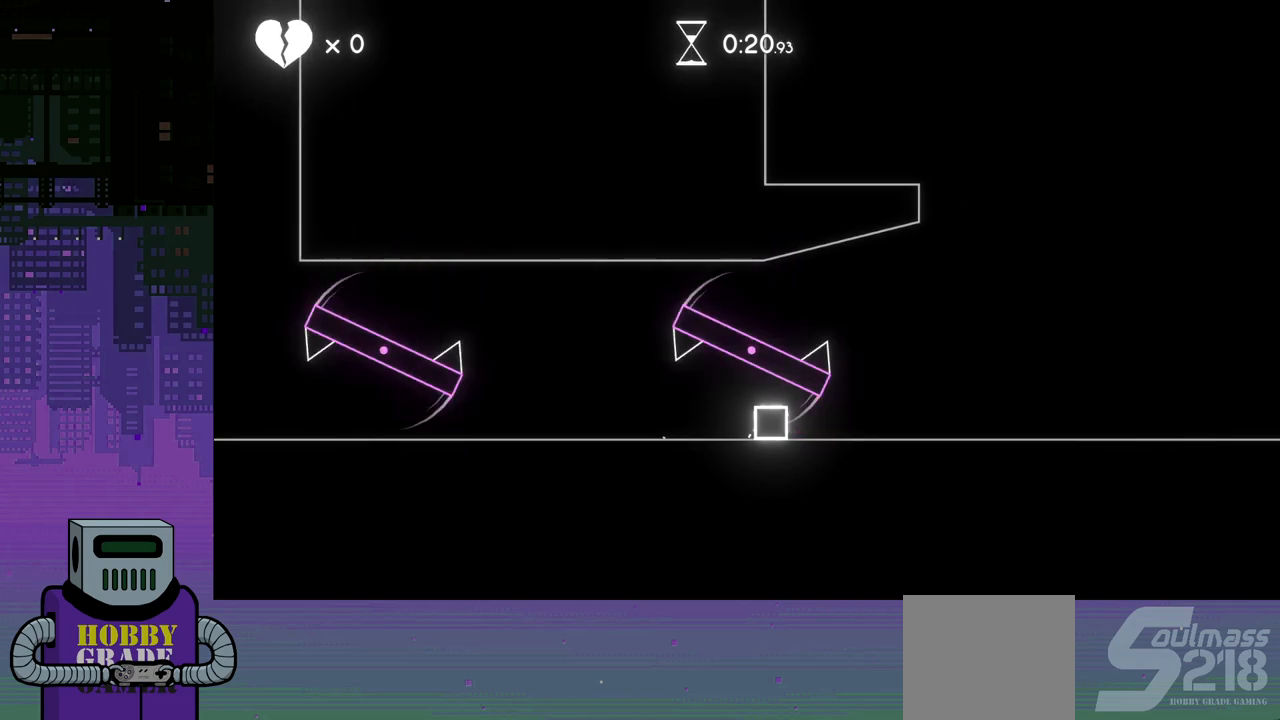
{"buttons": ["DPAD_RIGHT"], "events": []}
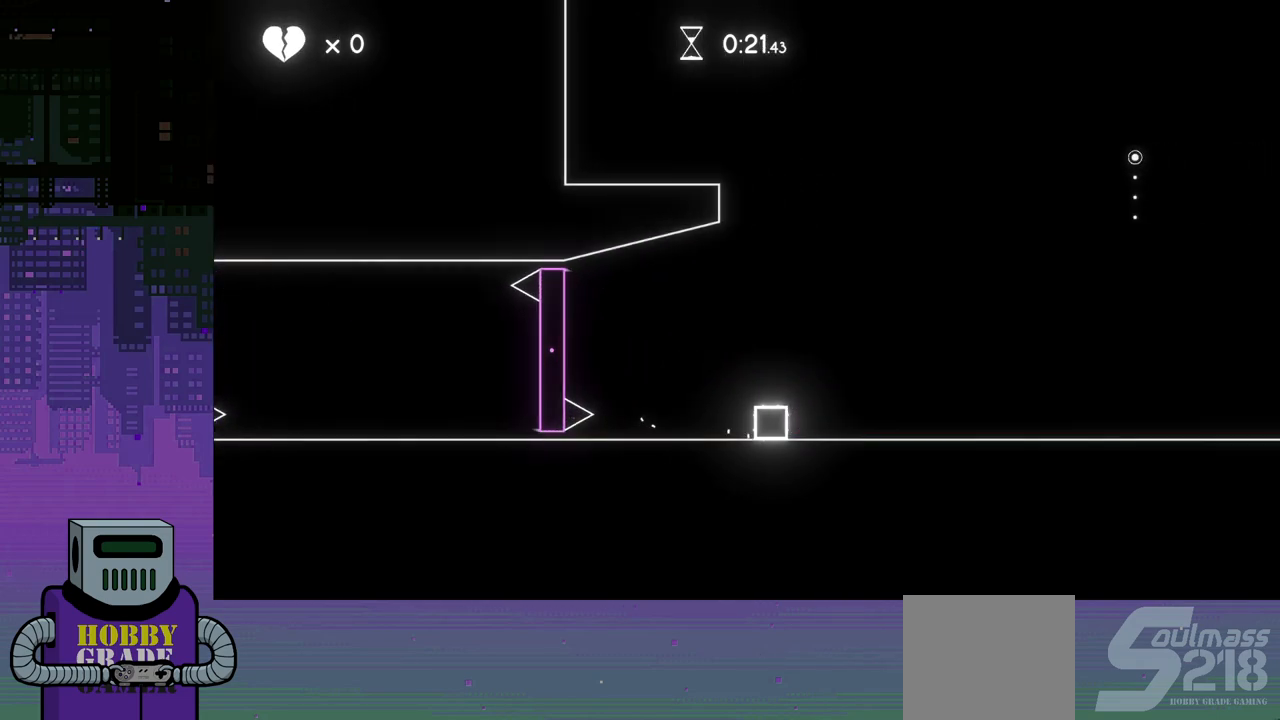
{"buttons": ["DPAD_RIGHT"], "events": []}
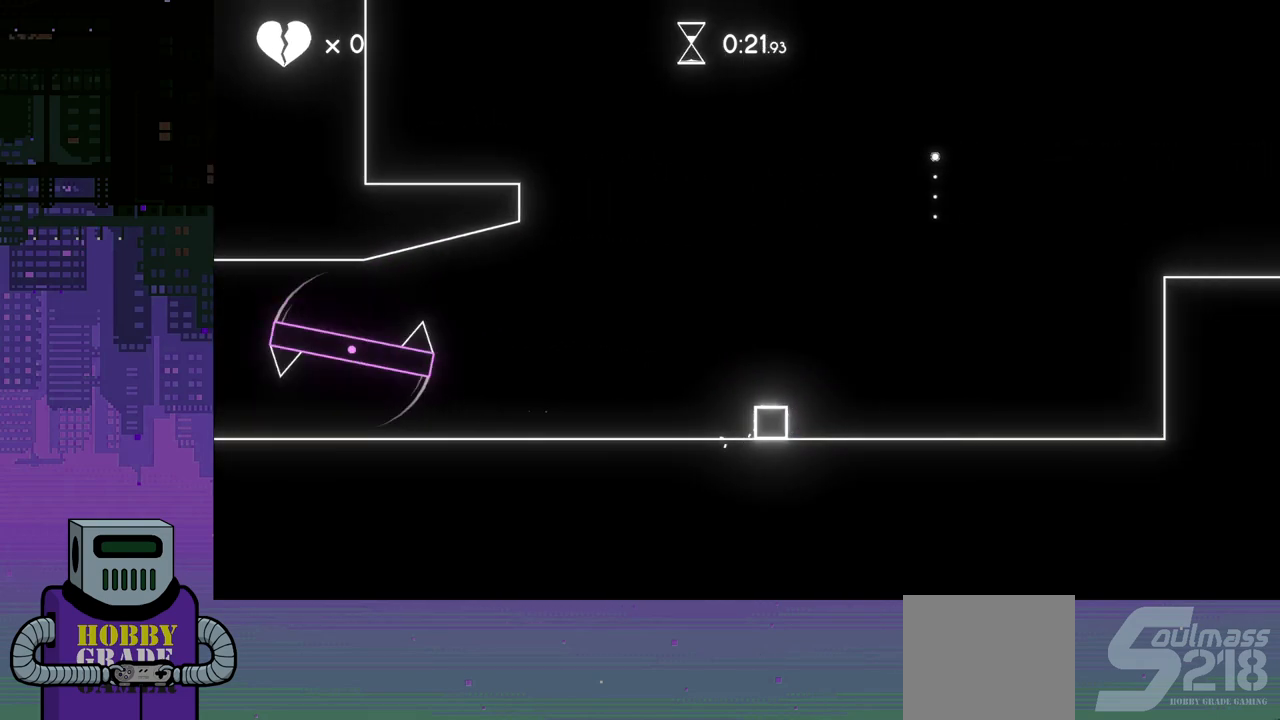
{"buttons": ["DPAD_RIGHT"], "events": []}
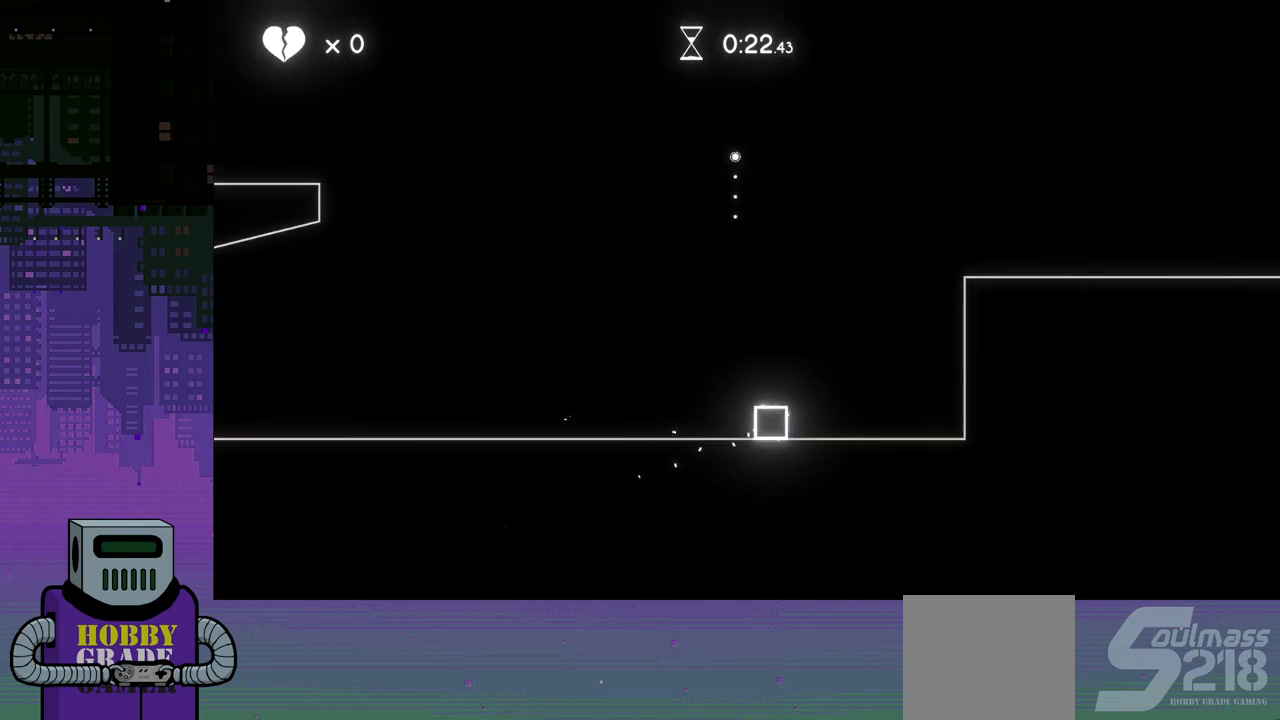
{"buttons": ["CROSS", "DPAD_RIGHT"], "events": [[150, "CROSS", "down"], [367, "CROSS", "up"], [483, "CROSS", "down"]]}
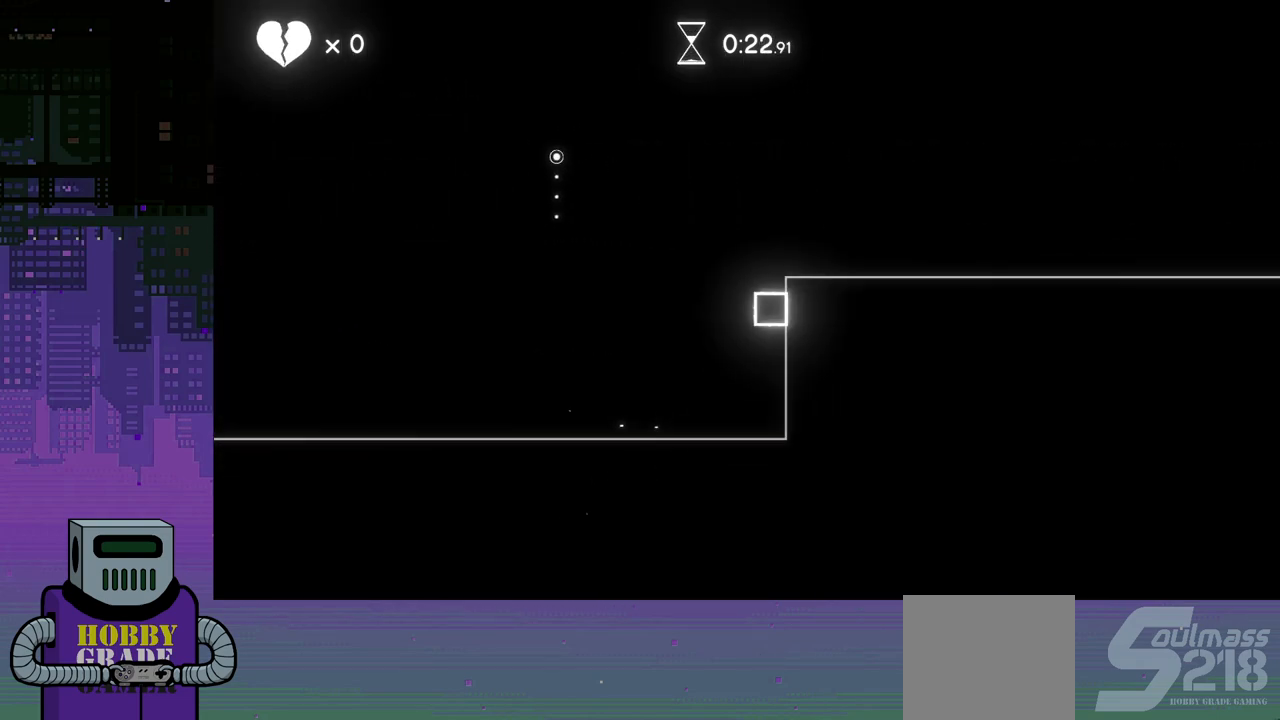
{"buttons": ["DPAD_DOWN", "DPAD_RIGHT"], "events": [[83, "CROSS", "up"], [83, "DPAD_RIGHT", "up"], [383, "DPAD_RIGHT", "down"], [433, "CROSS", "down"], [500, "CROSS", "up"], [500, "DPAD_DOWN", "down"]]}